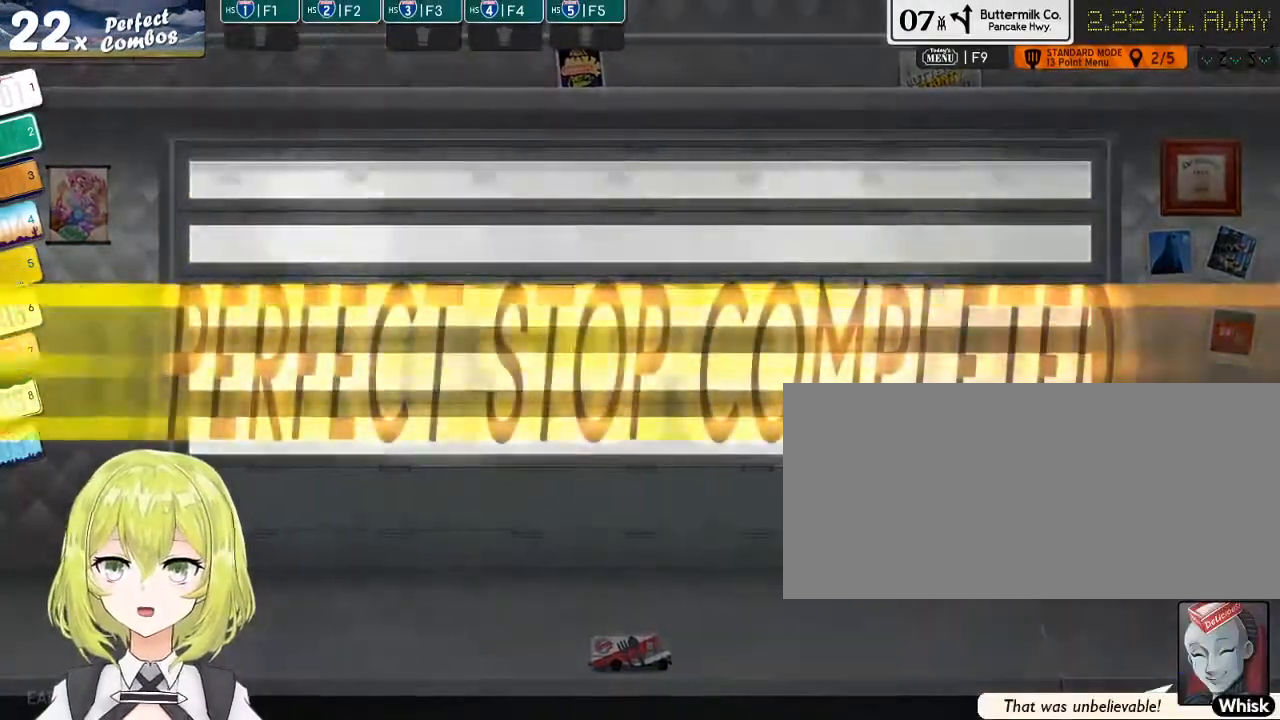
Gameplay with keyboard; each line is a JSON object with the keys held at the frame after it. "events" lists presses ("down") and releases ("up") of "0", "1", "2", "3", "4", "5", "6", "7", "8", "9", "a", "alt_l", "alt_r", "b", "backslash", "backspace", "c", "caps_lock", "comma", "ctrl_l", "ctrl_r", "d", "down", "e", "equals", "escape", "f", "f1", "f10", "f11", "f12", "f2", "f3", "f4", "f5", "f6", "f7", "f8", "f9", "g", "h", "i", "j", "k", "l", "lbracket", "left", "m", "minus", "n", "o", "p", "q", "quote", "r", "rbracket", "return", "right", "s", "shift_l", "shift_r", "space", "super", "t", "tab", "tilde", "u", "up", "v", "w", "x", "y" and "z" between this image and that frame as [ms after this image, input, new state], when the widget could be followed in between. No other keys are recorded. Mouse input is not recorded.
{"keys": [], "events": [[100, "f1", "down"], [200, "f1", "up"], [400, "f1", "down"], [433, "f1", "up"]]}
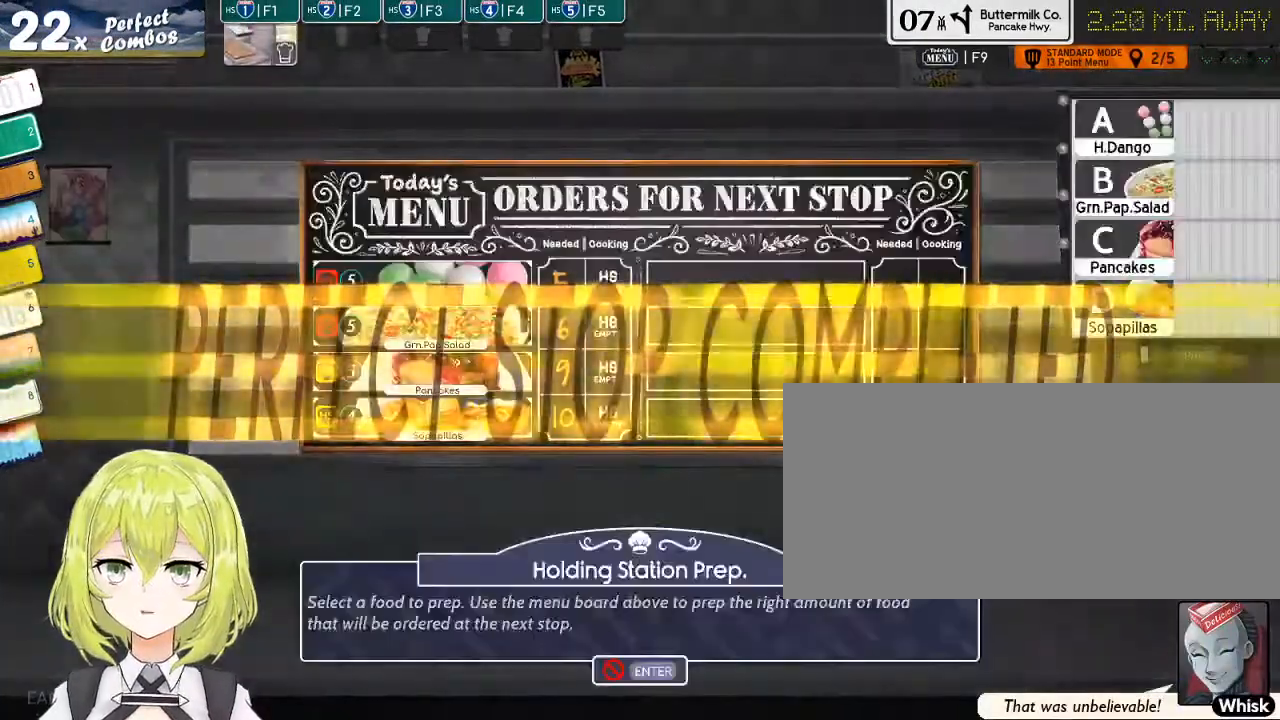
{"keys": [], "events": []}
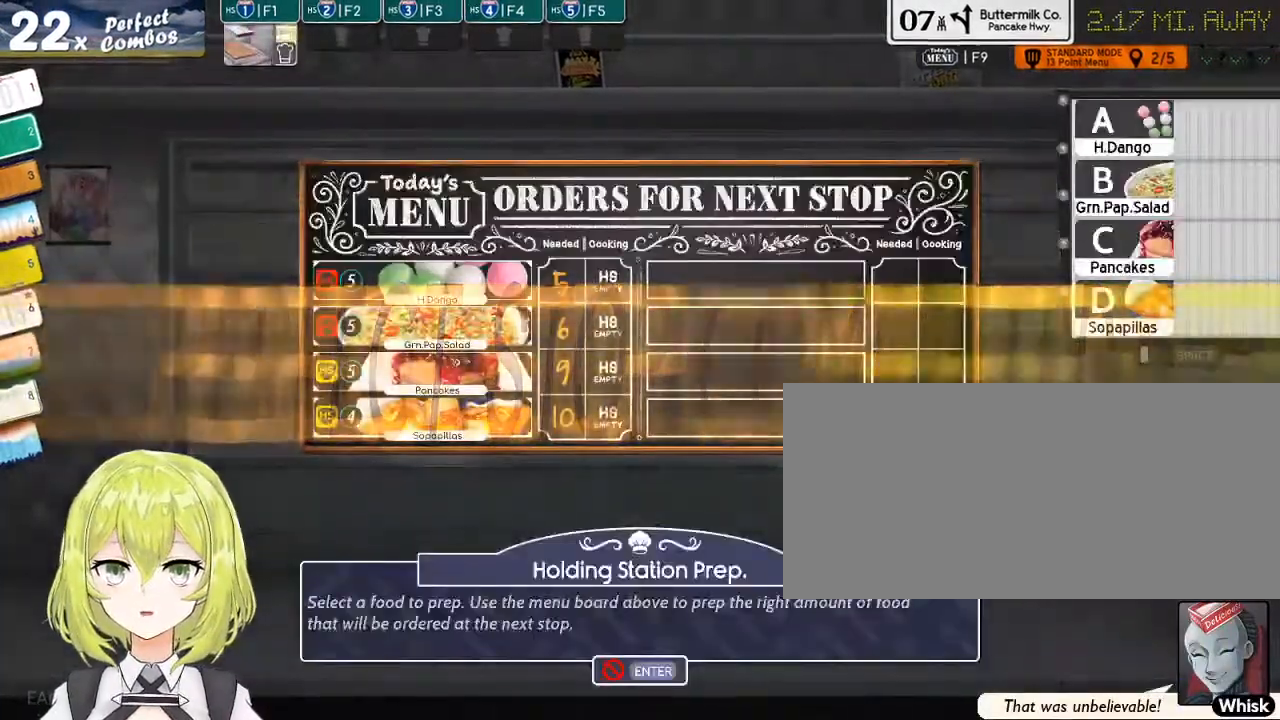
{"keys": [], "events": [[116, "a", "down"], [183, "a", "up"], [416, "g", "down"], [500, "g", "up"]]}
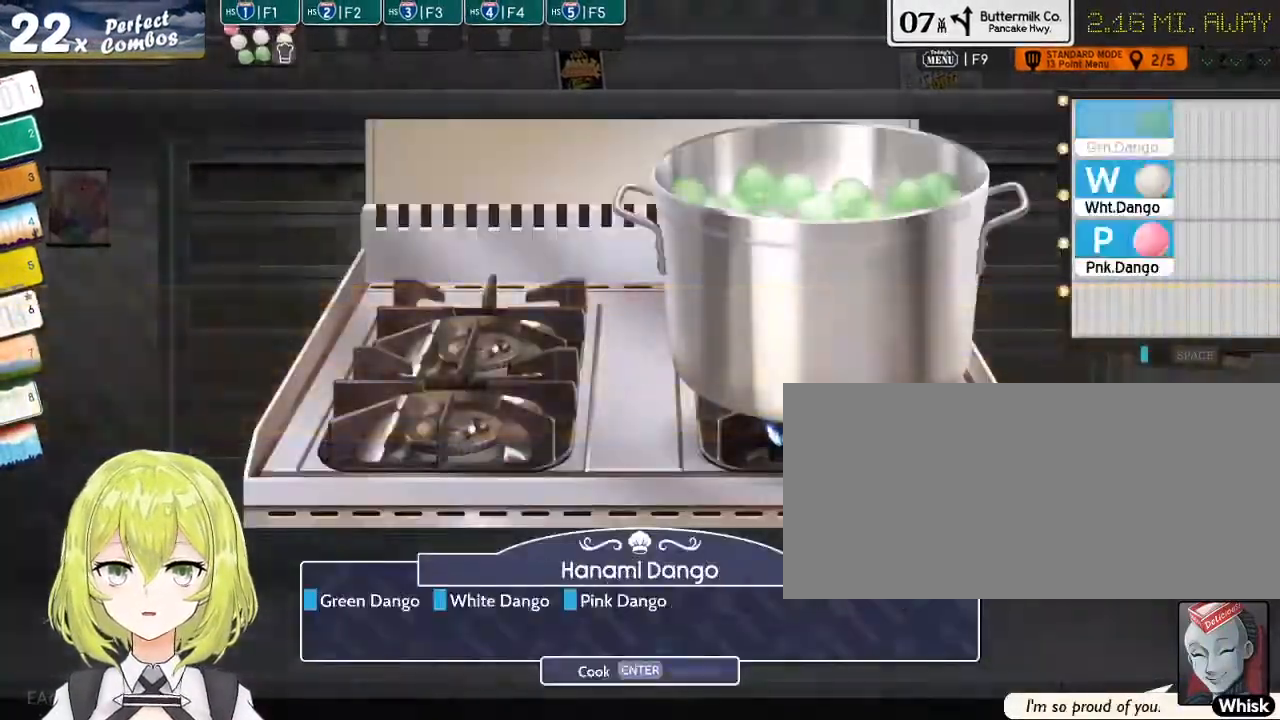
{"keys": [], "events": [[100, "w", "down"], [200, "w", "up"], [266, "p", "down"], [416, "p", "up"]]}
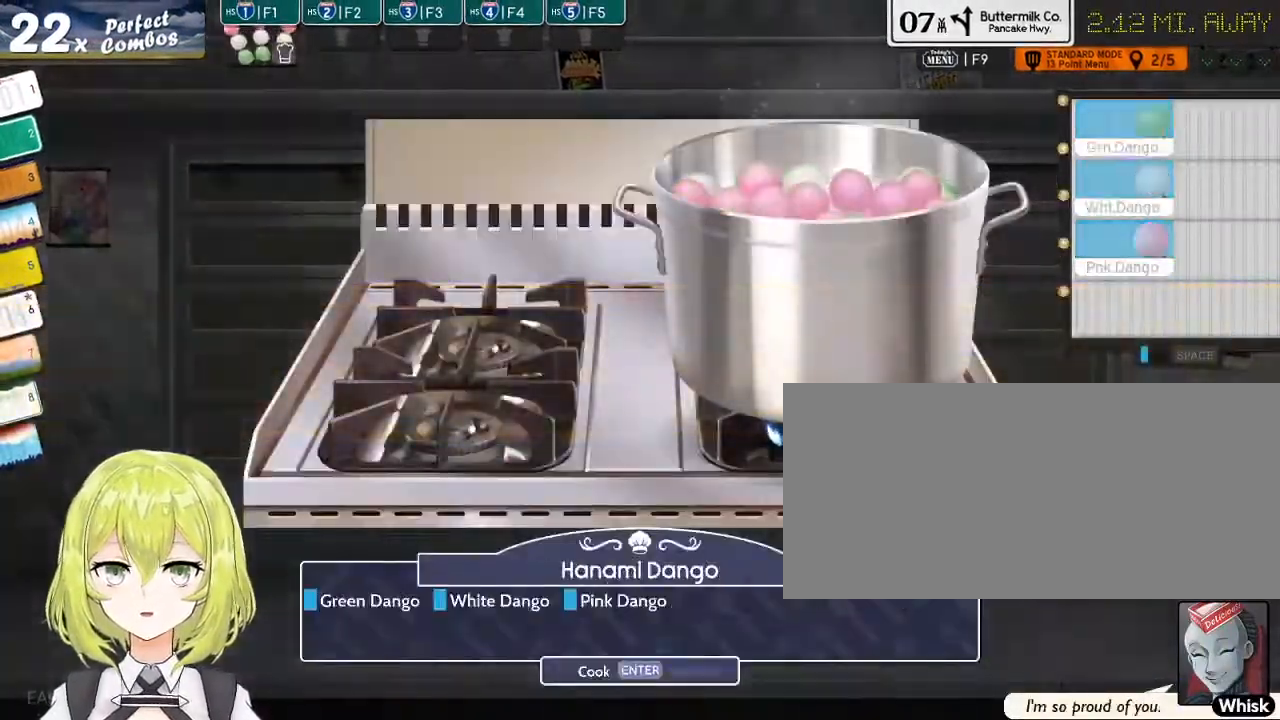
{"keys": [], "events": [[116, "return", "down"], [216, "return", "up"], [316, "f2", "down"], [400, "f2", "up"]]}
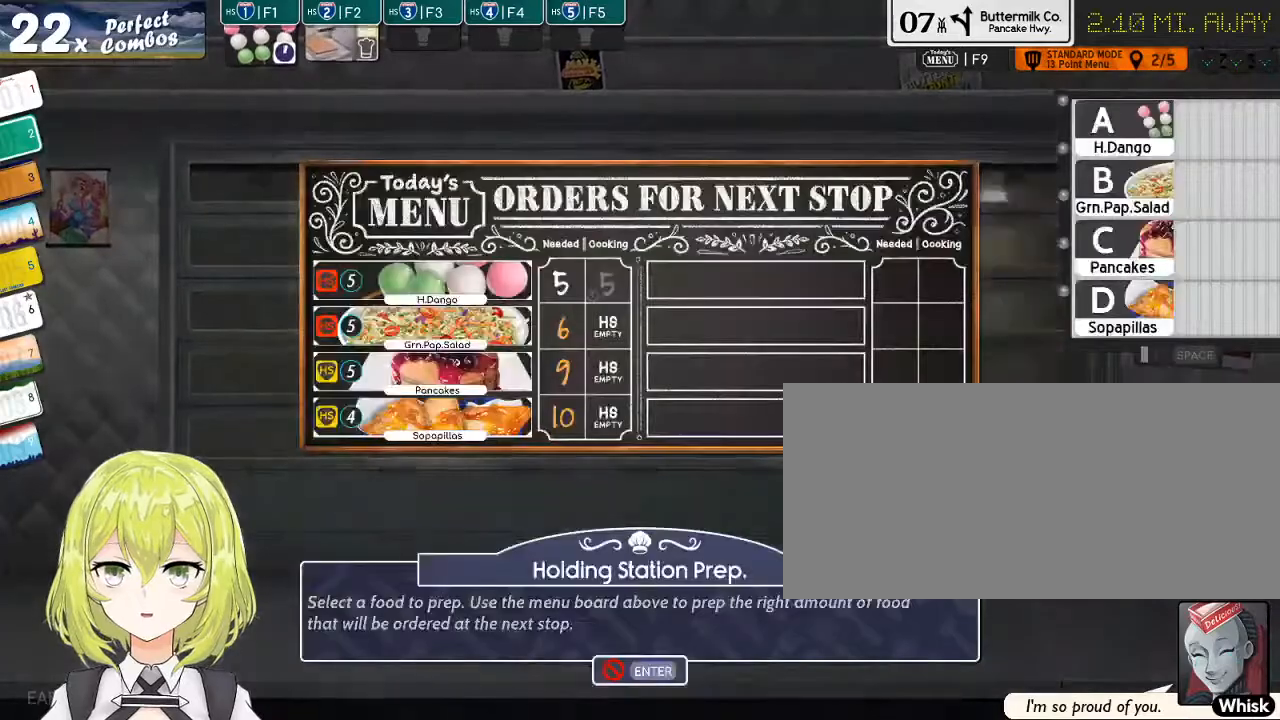
{"keys": [], "events": []}
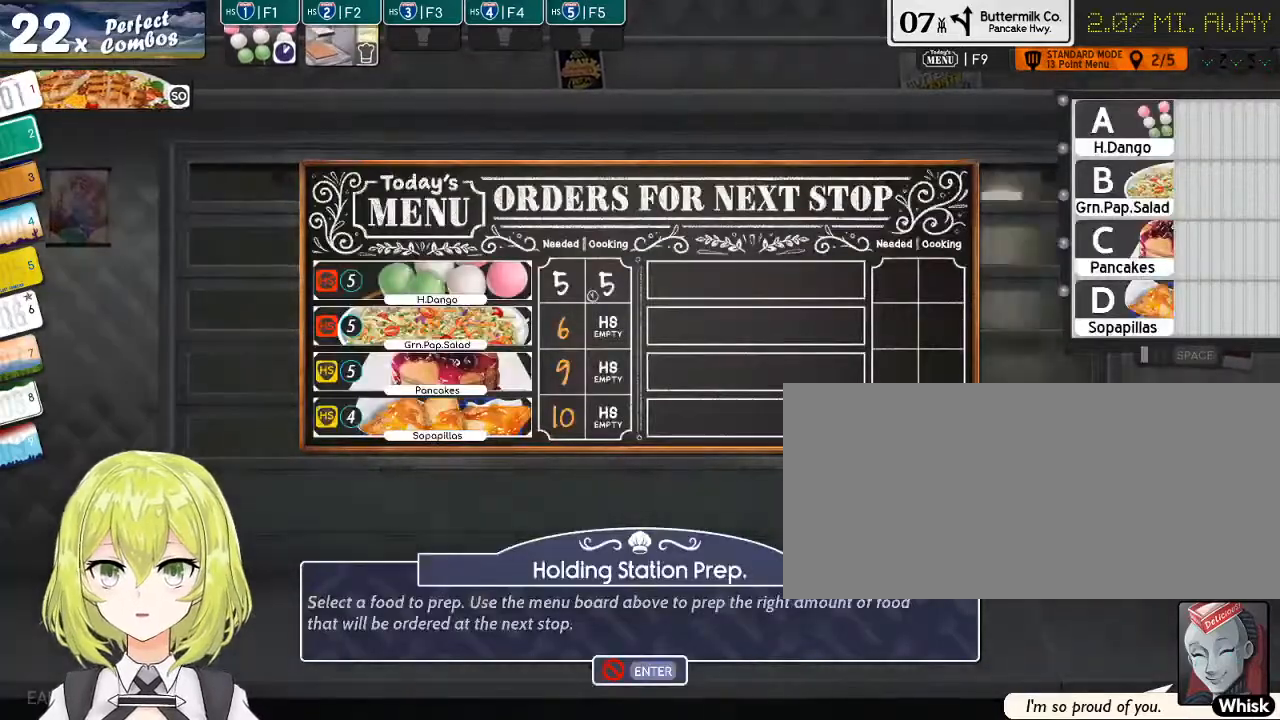
{"keys": [], "events": []}
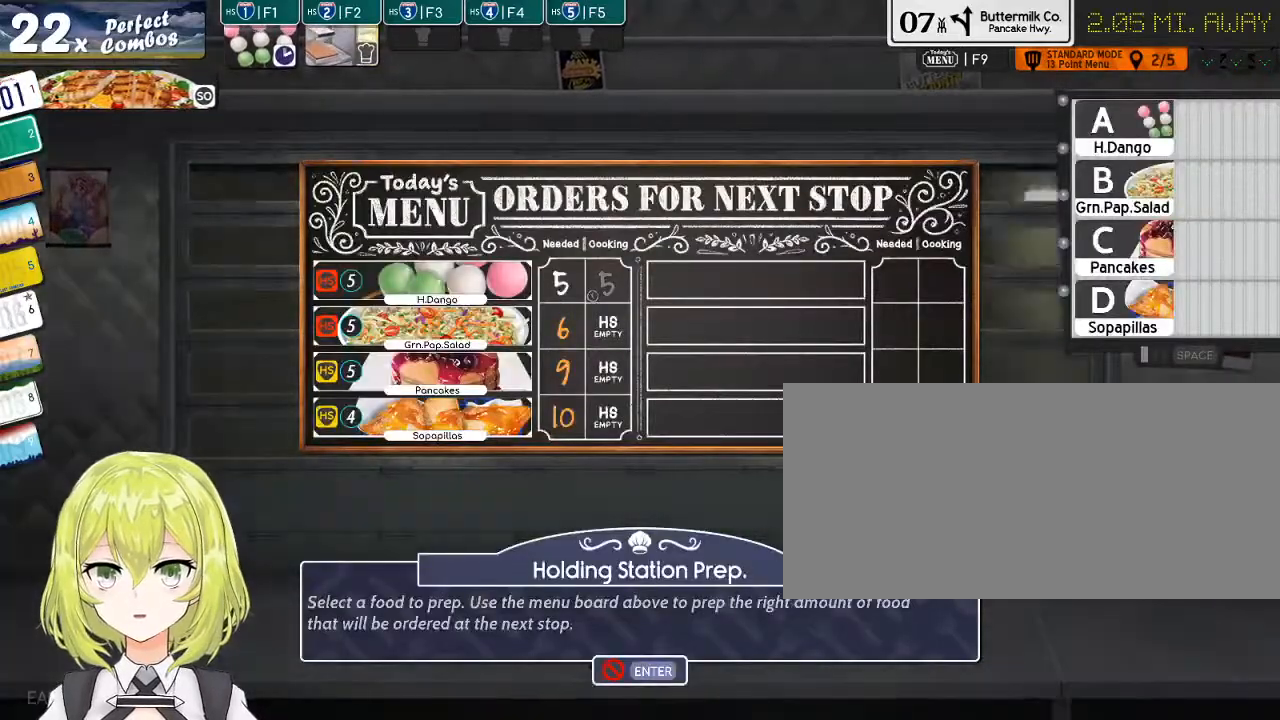
{"keys": [], "events": []}
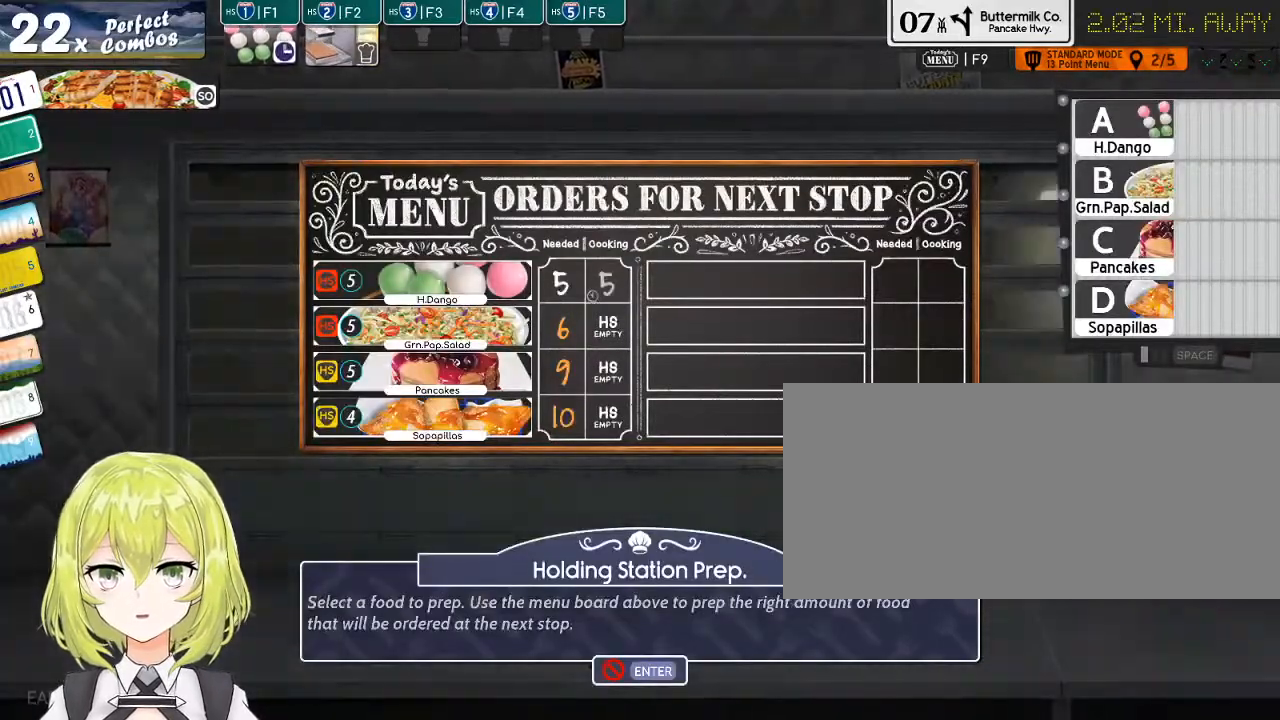
{"keys": [], "events": []}
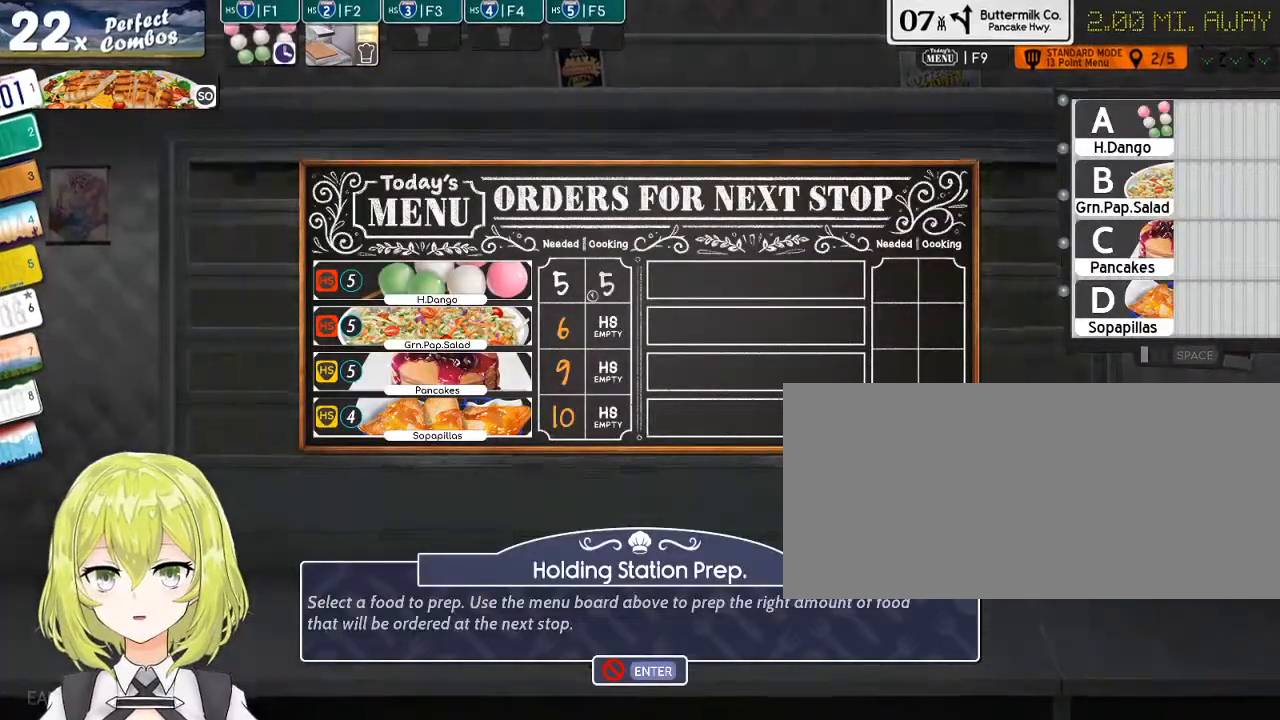
{"keys": [], "events": [[33, "c", "down"], [133, "c", "up"], [266, "p", "down"], [350, "p", "up"], [416, "p", "down"], [483, "p", "up"]]}
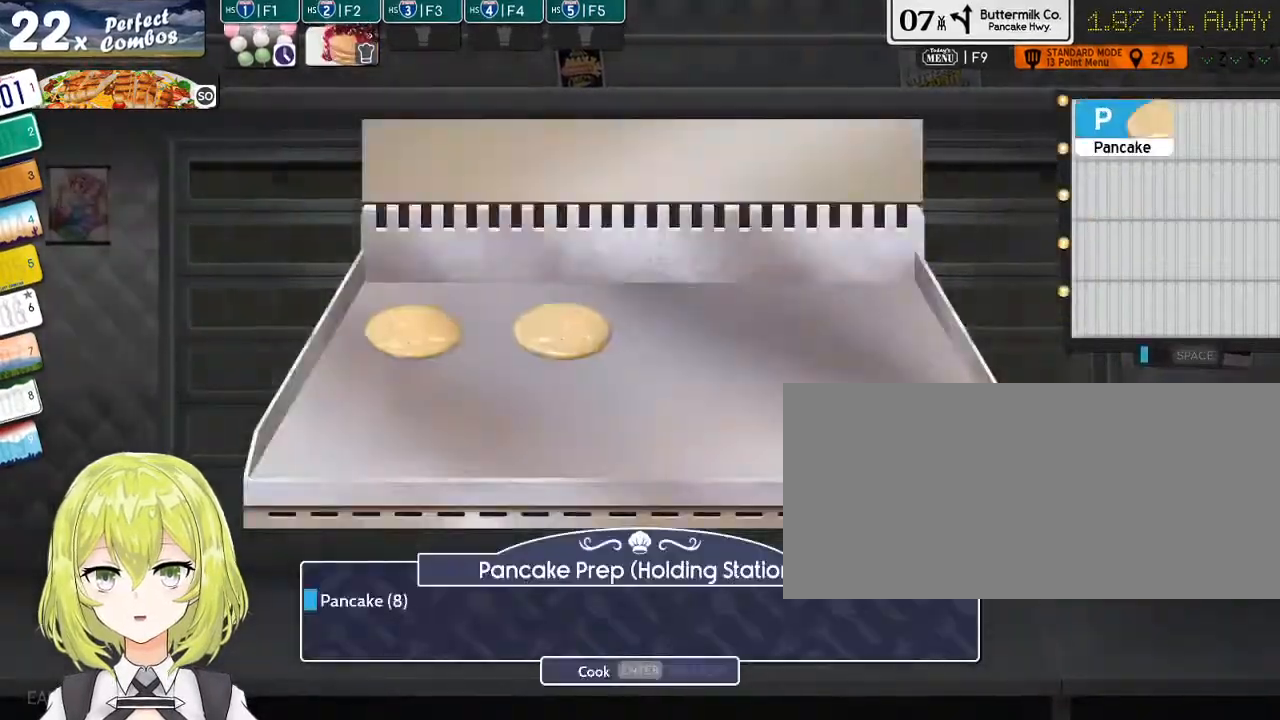
{"keys": ["p"], "events": [[50, "p", "down"], [83, "p", "up"], [166, "p", "down"], [233, "p", "up"], [300, "p", "down"], [366, "p", "up"], [433, "p", "down"]]}
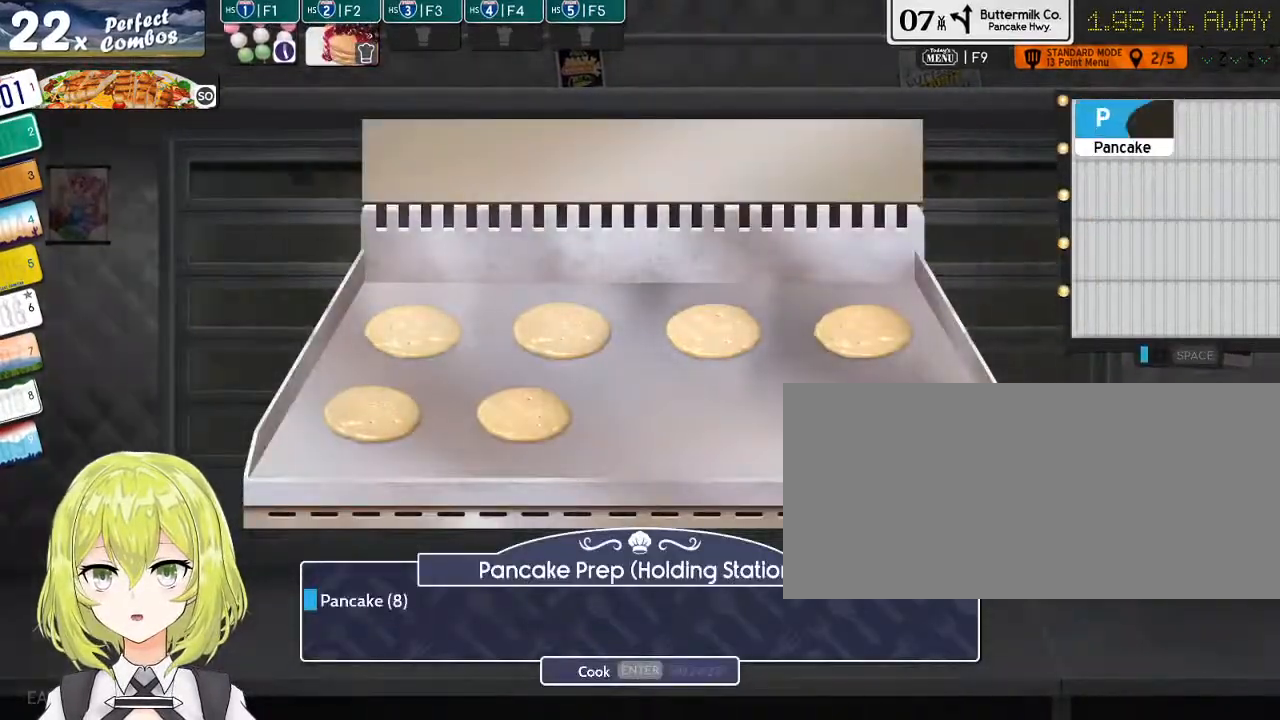
{"keys": [], "events": [[16, "p", "up"], [116, "p", "down"], [150, "p", "up"], [250, "p", "down"], [316, "p", "up"], [400, "p", "down"], [466, "p", "up"]]}
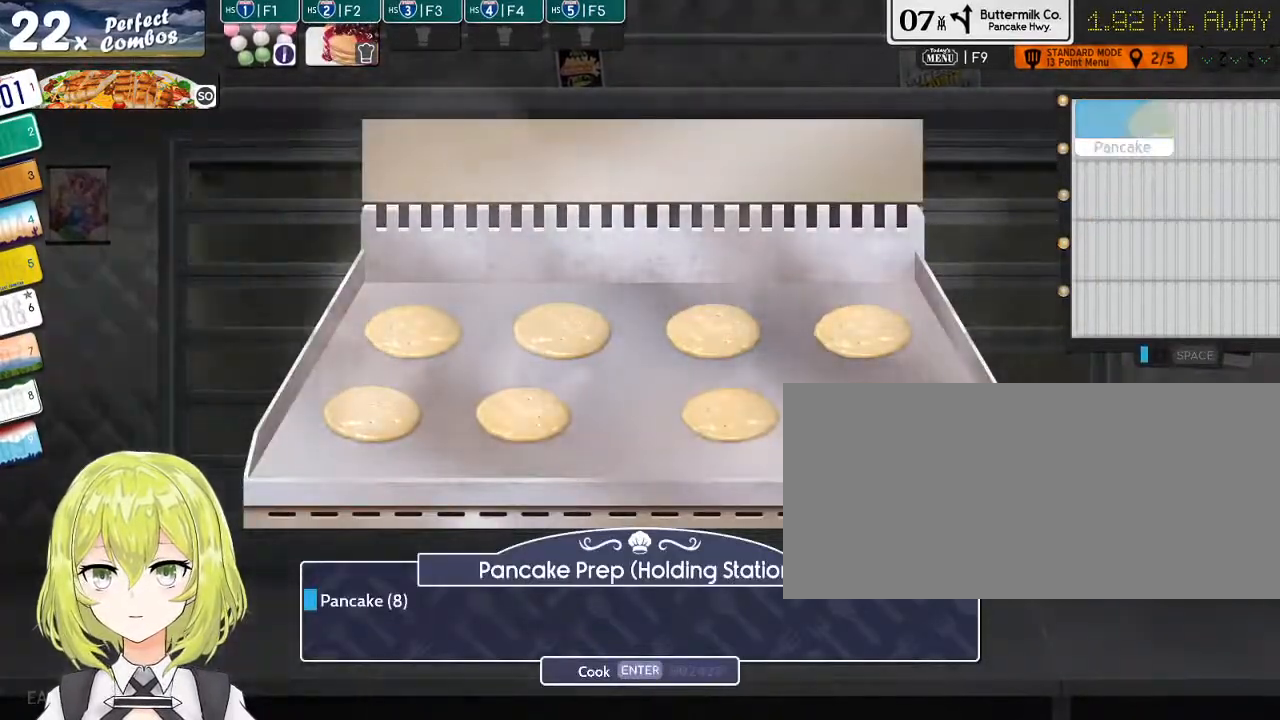
{"keys": [], "events": [[33, "p", "down"], [133, "p", "up"], [233, "return", "down"], [350, "return", "up"], [416, "f3", "down"], [483, "f3", "up"]]}
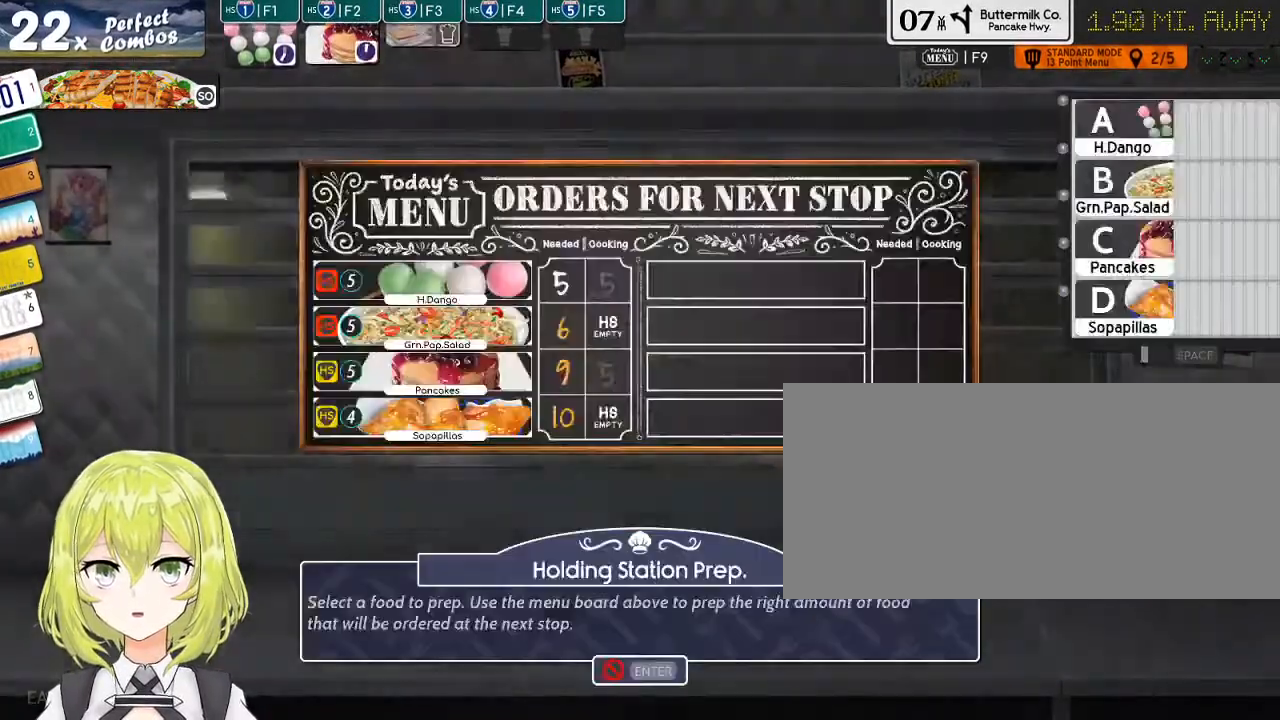
{"keys": [], "events": []}
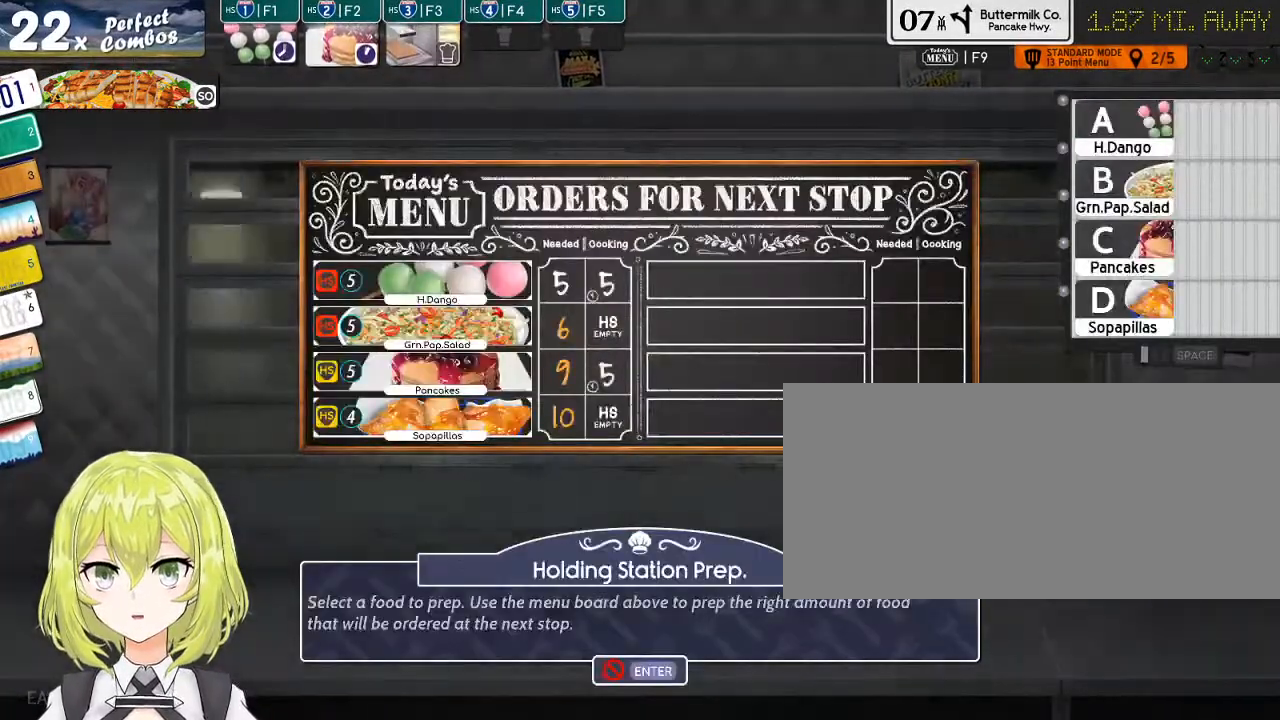
{"keys": ["d"], "events": [[466, "d", "down"]]}
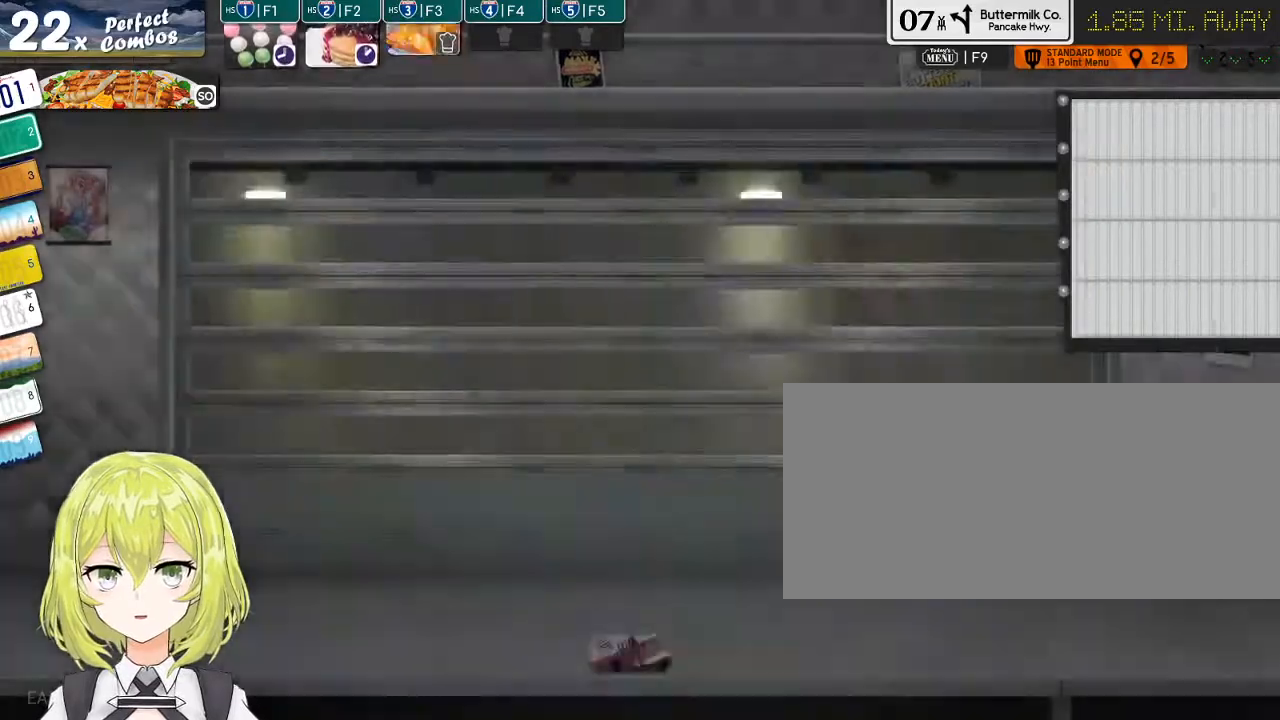
{"keys": [], "events": [[33, "d", "up"], [216, "s", "down"], [250, "s", "up"], [316, "s", "down"], [383, "s", "up"], [450, "s", "down"], [483, "s", "up"]]}
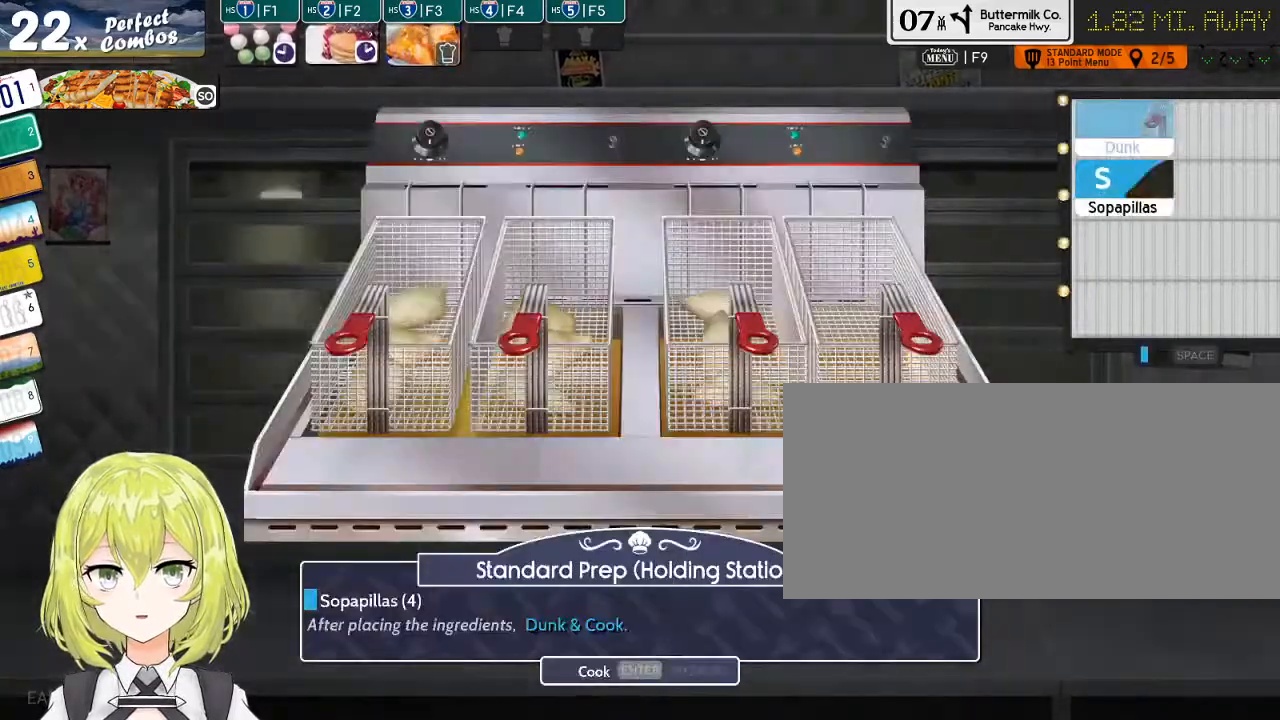
{"keys": ["return"], "events": [[66, "s", "down"], [133, "s", "up"], [266, "d", "down"], [333, "d", "up"], [433, "return", "down"]]}
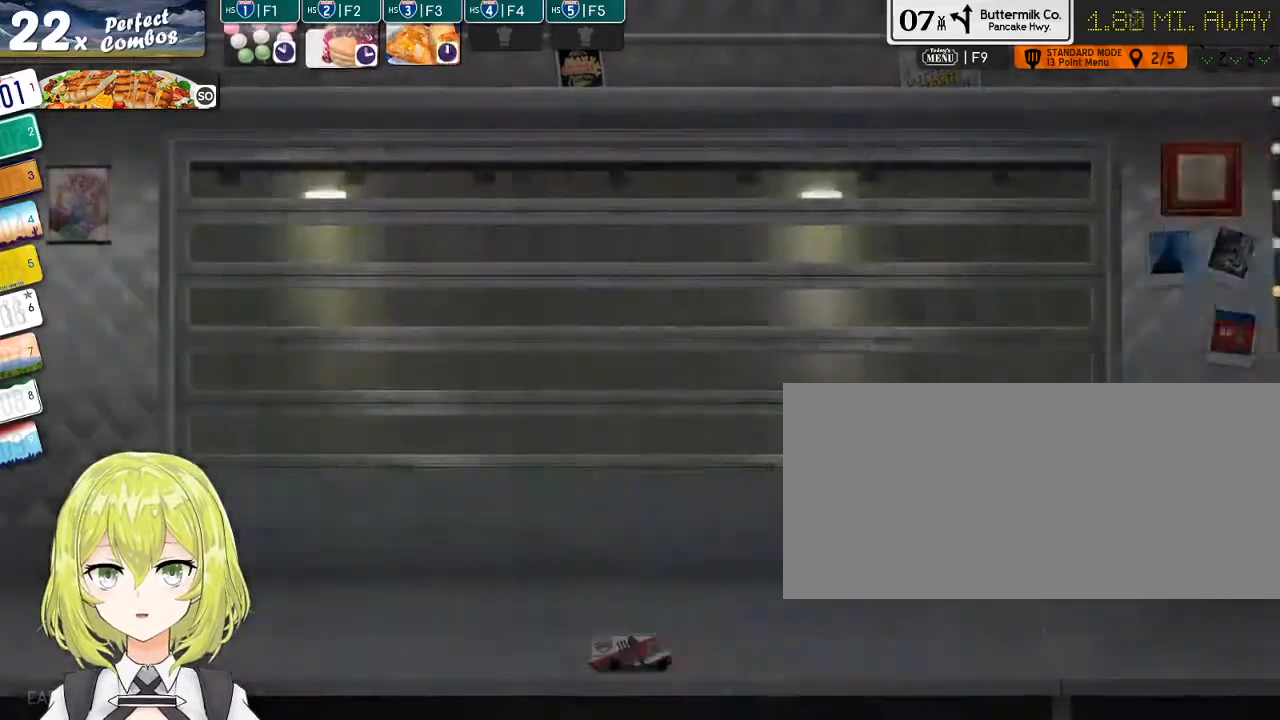
{"keys": ["f5"], "events": [[50, "return", "up"], [383, "f5", "down"]]}
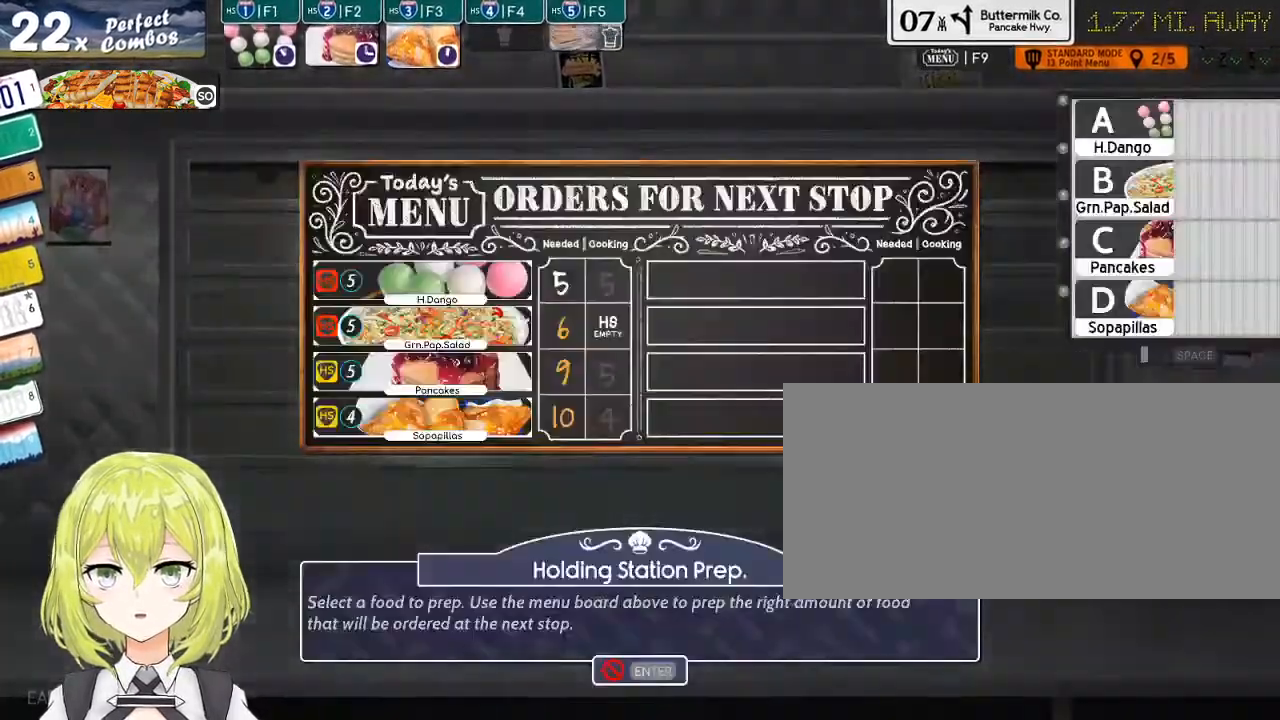
{"keys": [], "events": [[50, "f5", "up"]]}
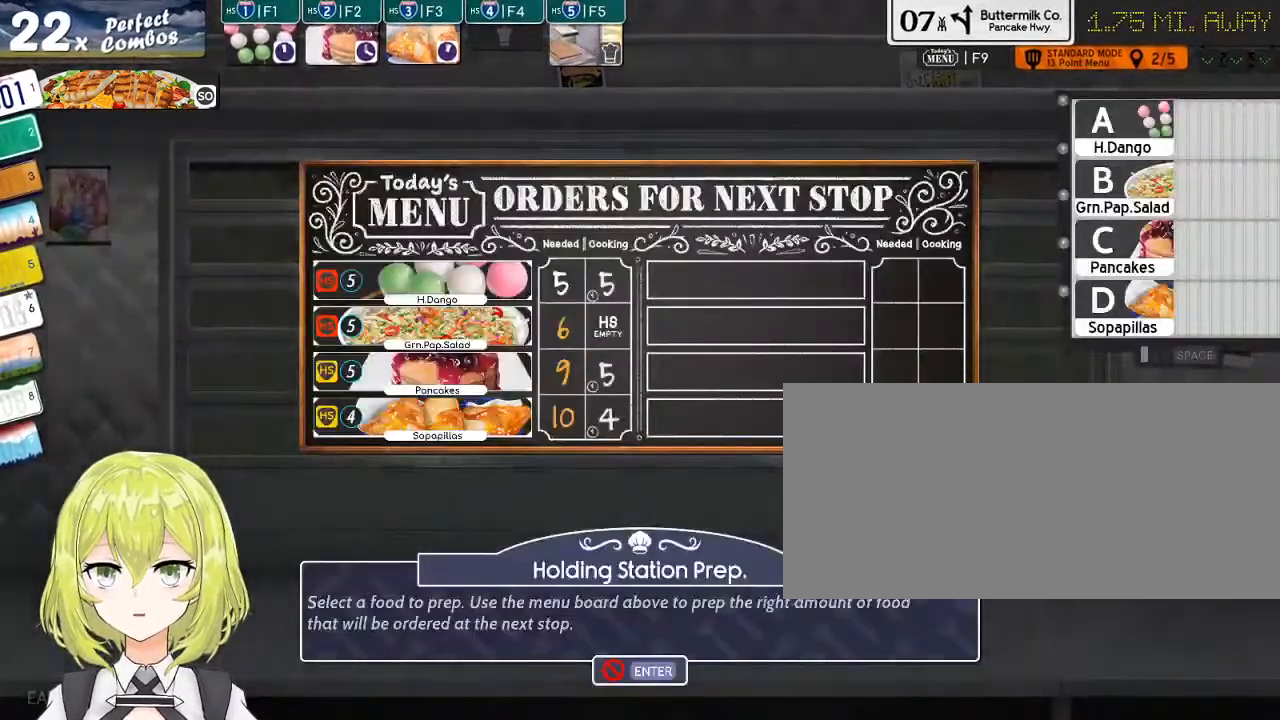
{"keys": [], "events": [[33, "s", "down"], [100, "s", "up"]]}
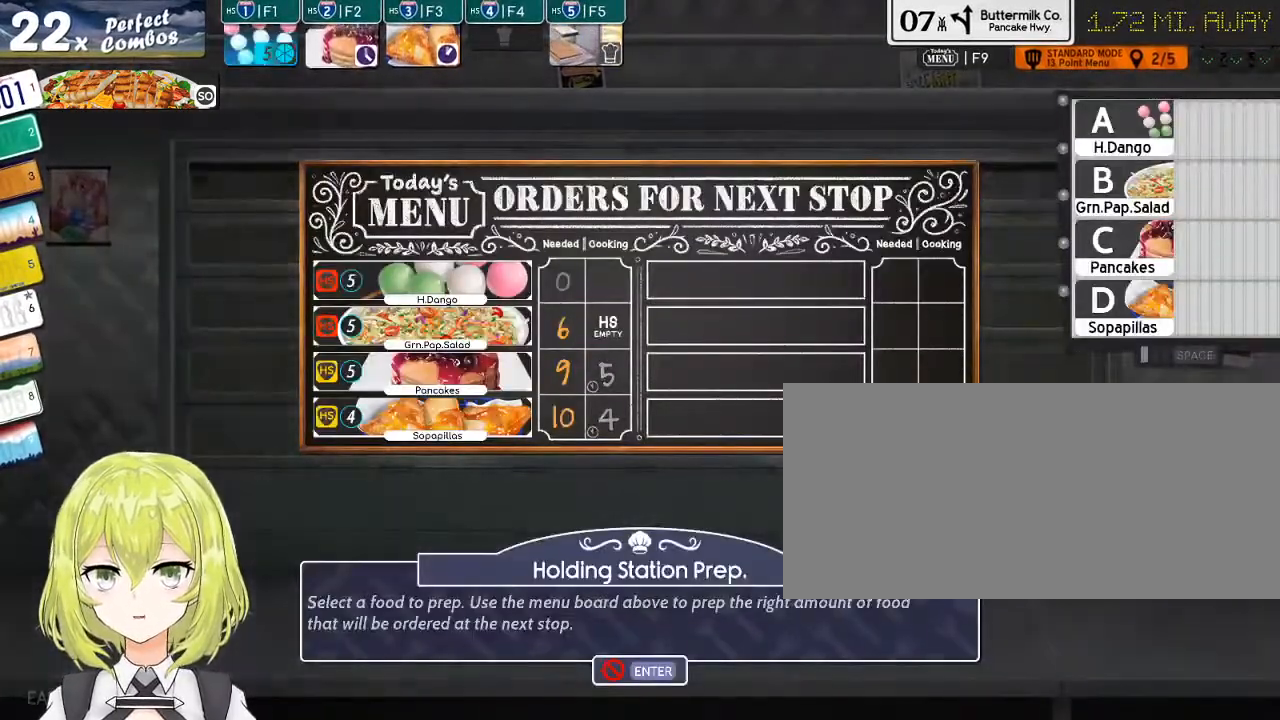
{"keys": ["s"], "events": [[183, "d", "down"], [283, "d", "up"], [350, "s", "down"], [433, "s", "up"], [500, "s", "down"]]}
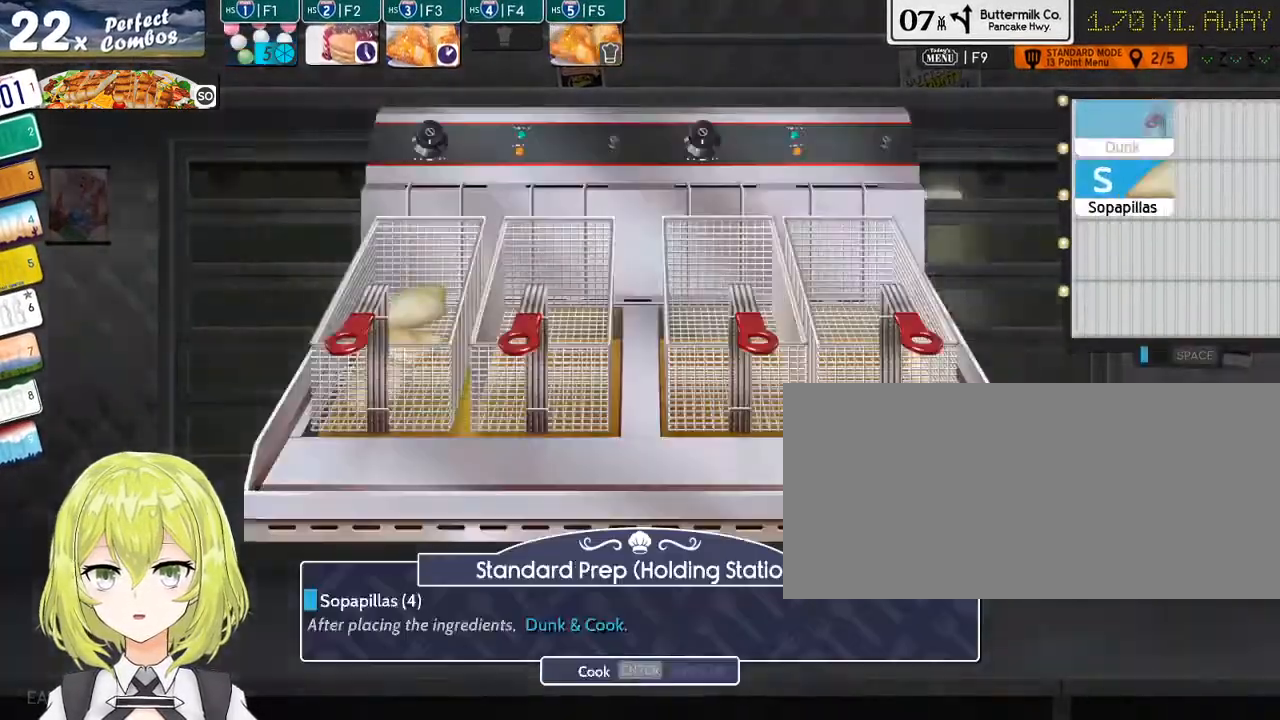
{"keys": ["d"], "events": [[66, "s", "up"], [133, "s", "down"], [166, "s", "up"], [283, "s", "down"], [350, "s", "up"], [450, "d", "down"]]}
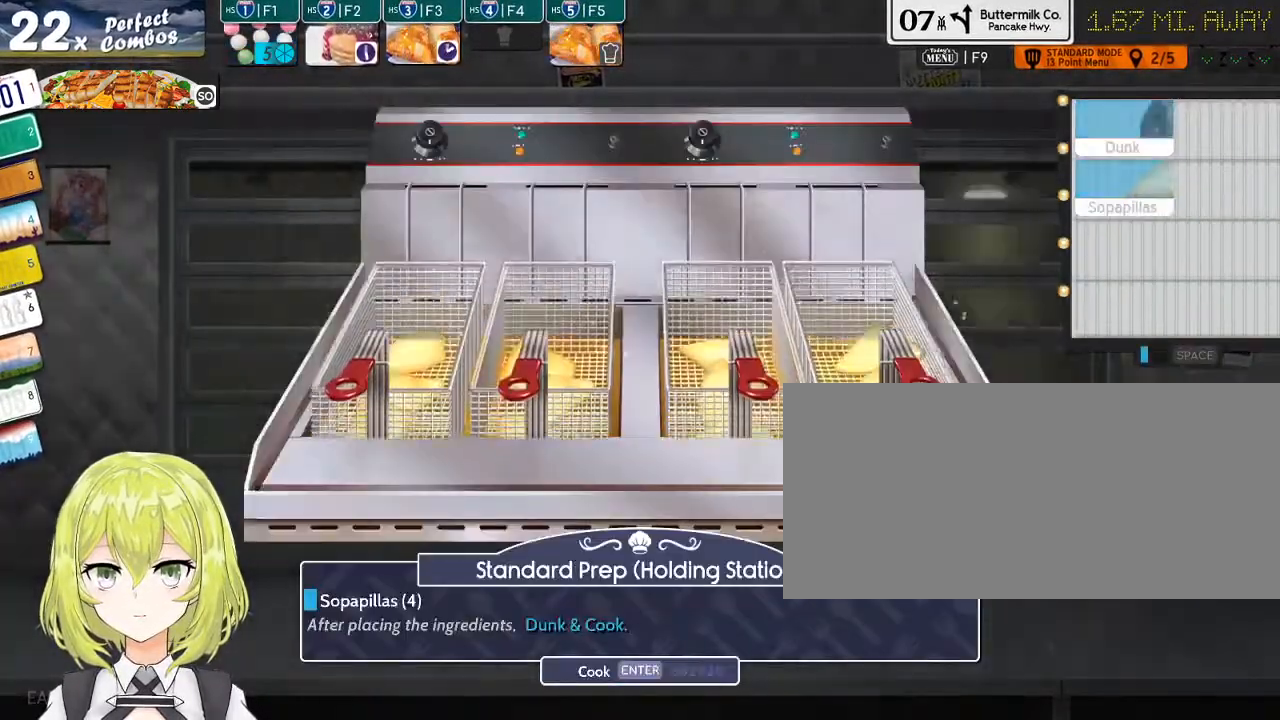
{"keys": [], "events": [[50, "d", "up"], [116, "return", "down"], [233, "return", "up"]]}
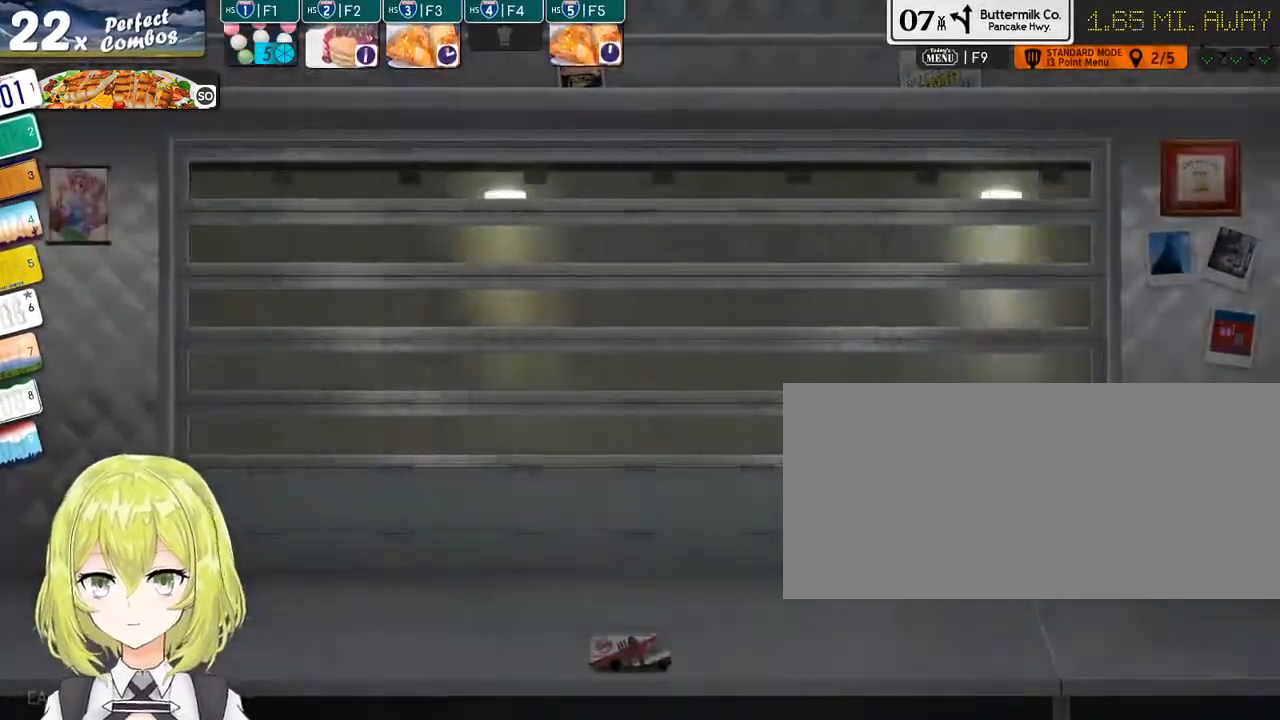
{"keys": [], "events": [[266, "1", "down"], [333, "1", "up"]]}
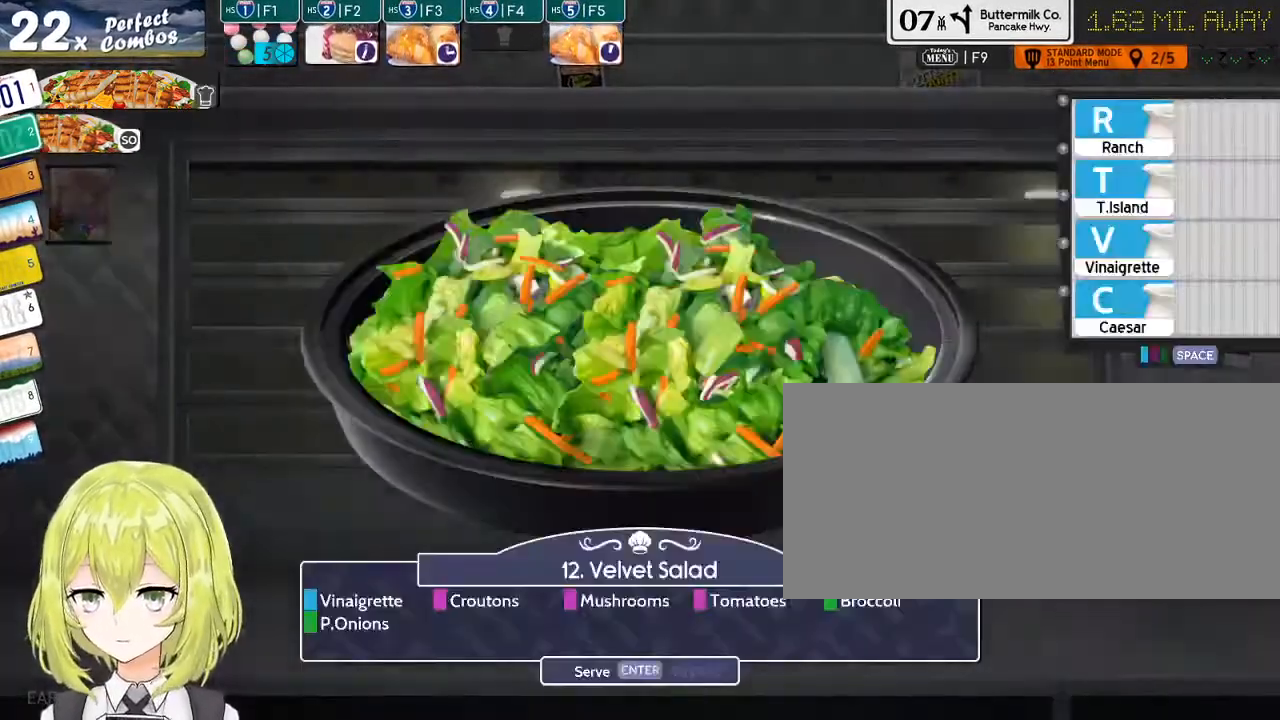
{"keys": [], "events": []}
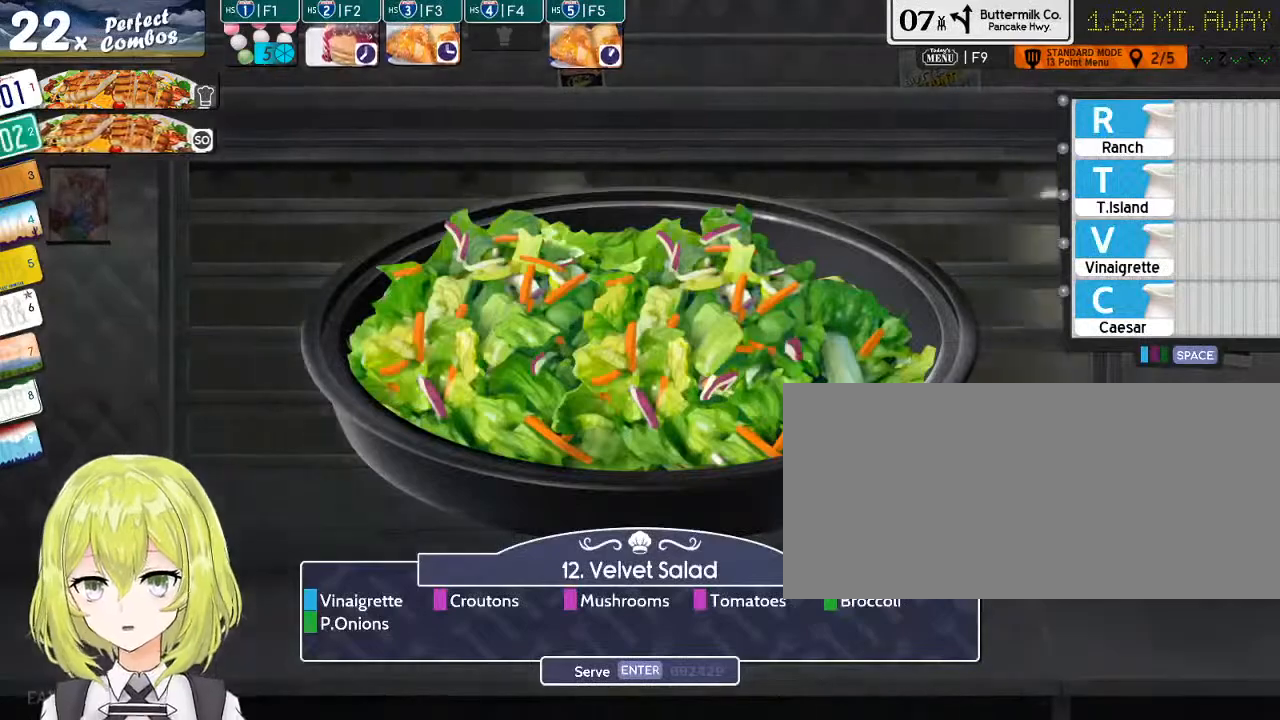
{"keys": [], "events": []}
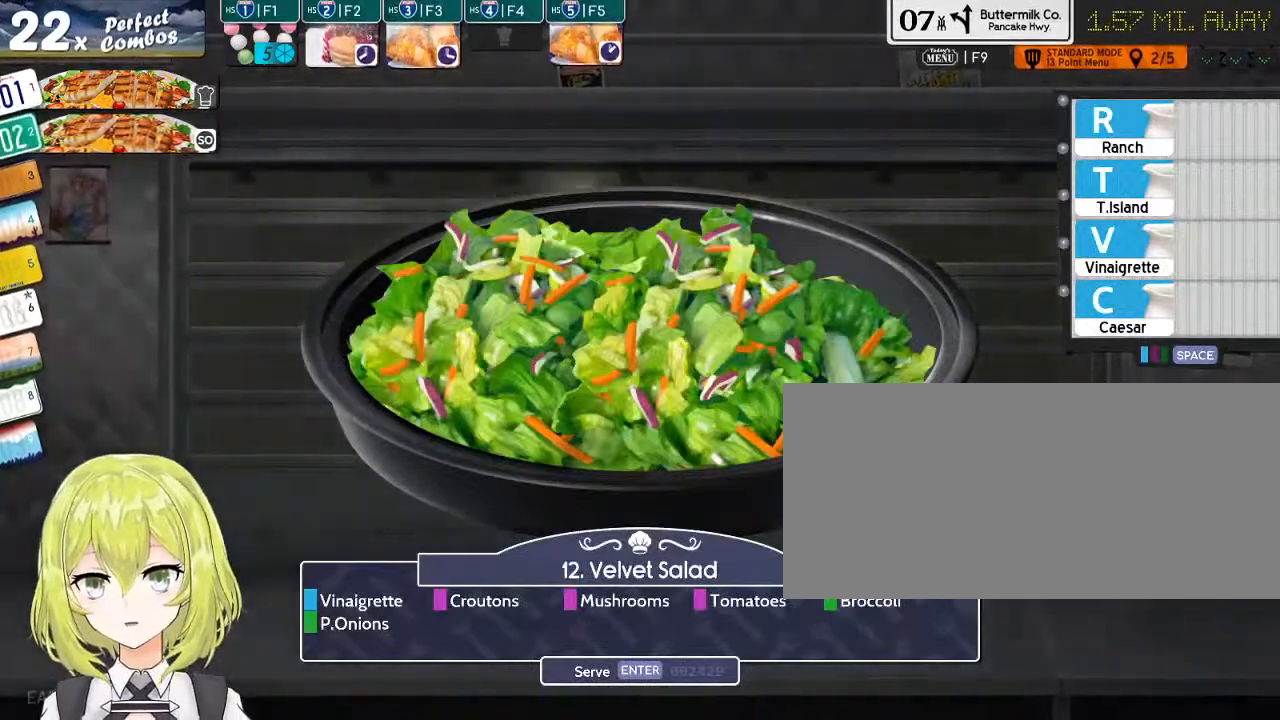
{"keys": ["v"], "events": [[466, "v", "down"]]}
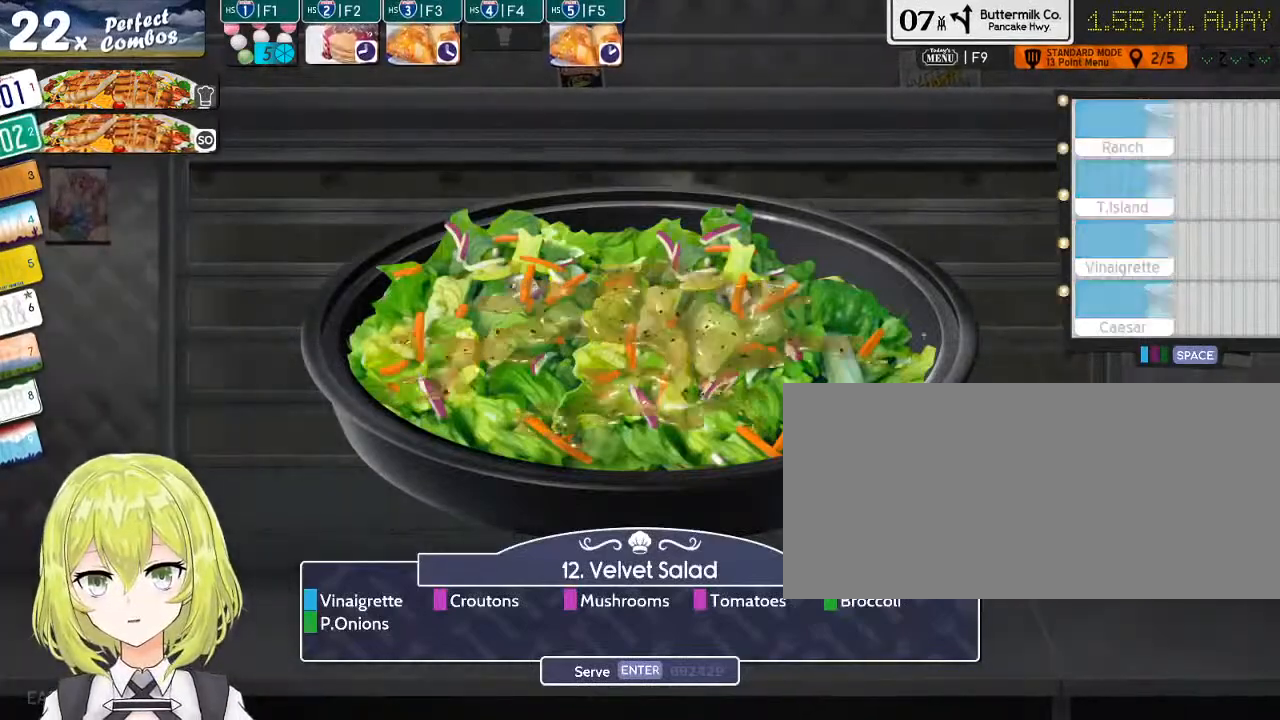
{"keys": [], "events": [[50, "v", "up"], [216, "space", "down"], [316, "space", "up"]]}